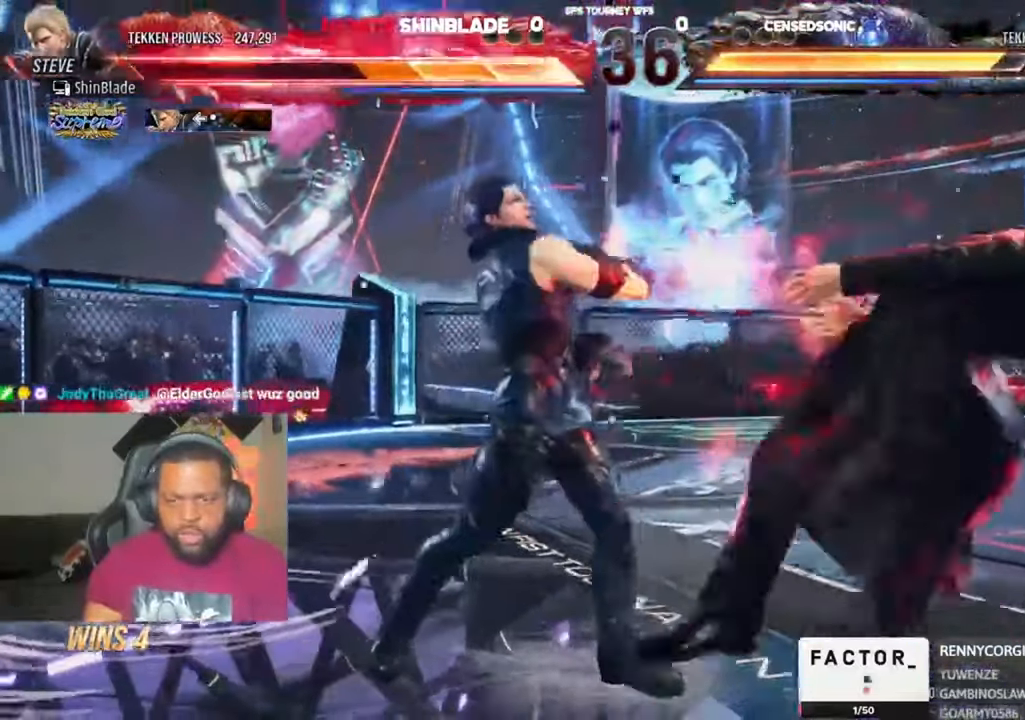
Gameplay with a controller (PlayStation layout); each line is a JSON object with the inputs held at the frame after it (dt_ms = milliseconds from this image to that frame). "events" lists button and stick changes between this image and that frame as [ms after this image, input, new state], when the widget could be followed in between. Not read: L1 R1.
{"dt_ms": 1000, "buttons": ["CROSS", "DPAD_RIGHT"], "left_stick": "center", "right_stick": "center", "events": [[33, "CROSS", "down"], [133, "CROSS", "up"], [133, "DPAD_DOWN", "up"], [233, "CROSS", "down"], [333, "CROSS", "up"], [400, "CROSS", "down"], [533, "CROSS", "up"], [633, "CROSS", "down"], [633, "right_stick", "down"], [733, "CROSS", "up"], [800, "CROSS", "down"], [800, "right_stick", "center"], [933, "CROSS", "up"], [1000, "CROSS", "down"]]}
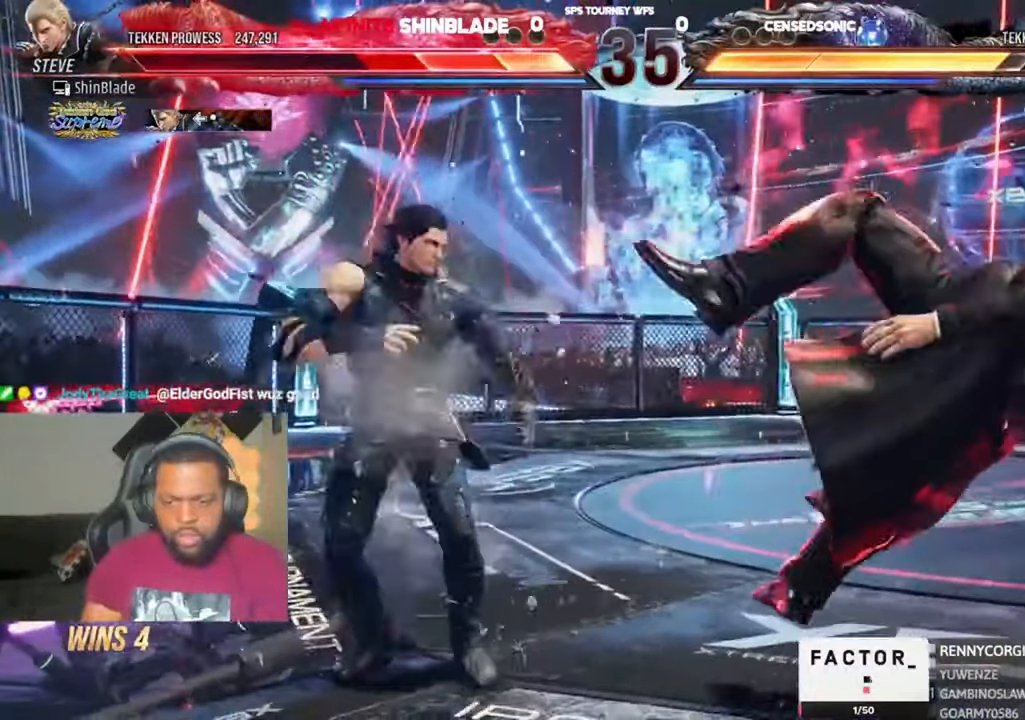
{"dt_ms": 500, "buttons": ["DPAD_RIGHT"], "left_stick": "center", "right_stick": "center", "events": [[300, "CROSS", "up"], [366, "CROSS", "down"], [500, "CROSS", "up"]]}
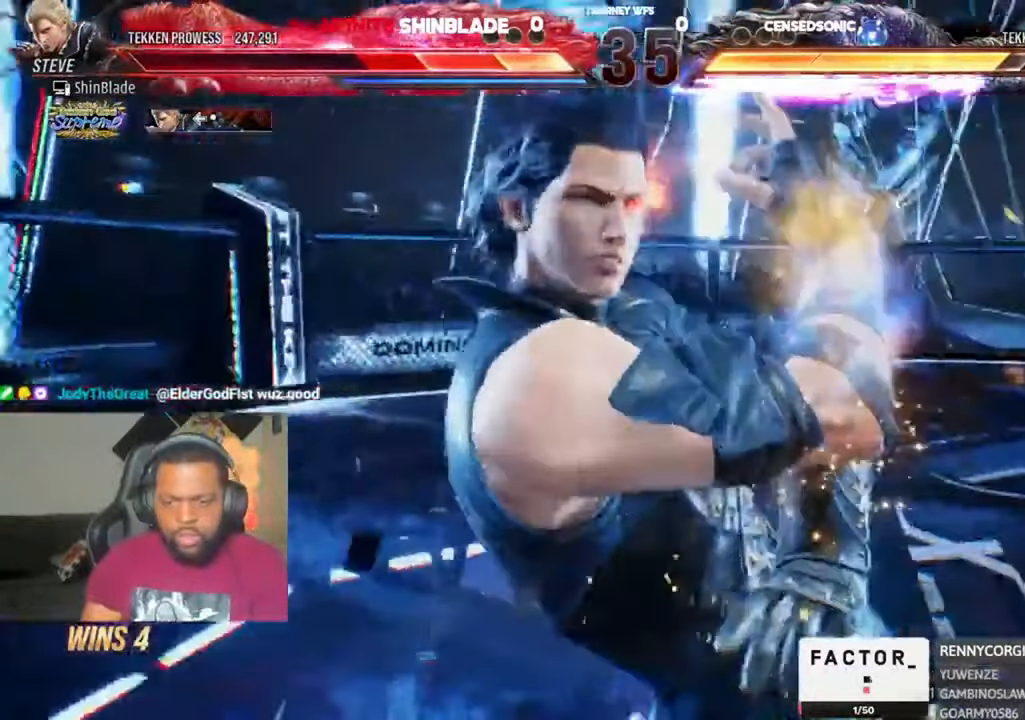
{"dt_ms": 500, "buttons": ["CROSS", "DPAD_DOWN", "DPAD_RIGHT"], "left_stick": "center", "right_stick": "center", "events": [[66, "CROSS", "down"], [166, "CROSS", "up"], [266, "CROSS", "down"], [366, "CROSS", "up"], [366, "DPAD_DOWN", "down"], [433, "CROSS", "down"]]}
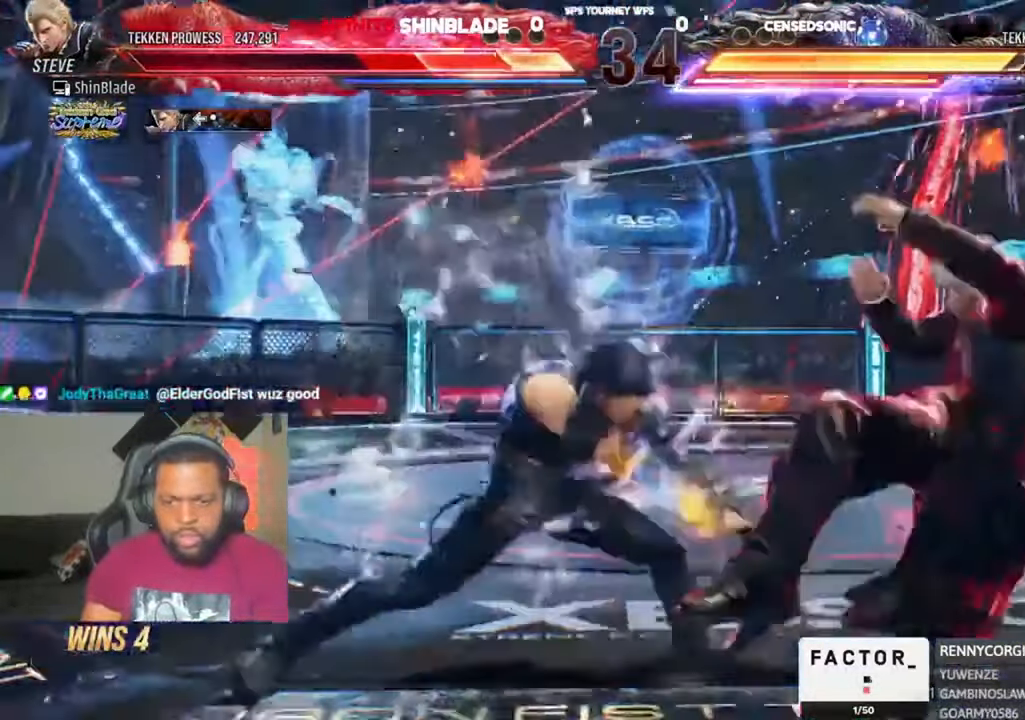
{"dt_ms": 500, "buttons": ["R2", "DPAD_RIGHT"], "left_stick": "center", "right_stick": "center", "events": [[33, "CROSS", "up"], [66, "DPAD_DOWN", "up"], [100, "R2", "down"], [133, "CROSS", "down"], [133, "left_stick", "up"], [166, "DPAD_DOWN", "down"], [200, "left_stick", "center"], [233, "CROSS", "up"], [266, "DPAD_DOWN", "up"], [333, "CROSS", "down"], [366, "DPAD_DOWN", "down"], [433, "CROSS", "up"], [466, "DPAD_DOWN", "up"]]}
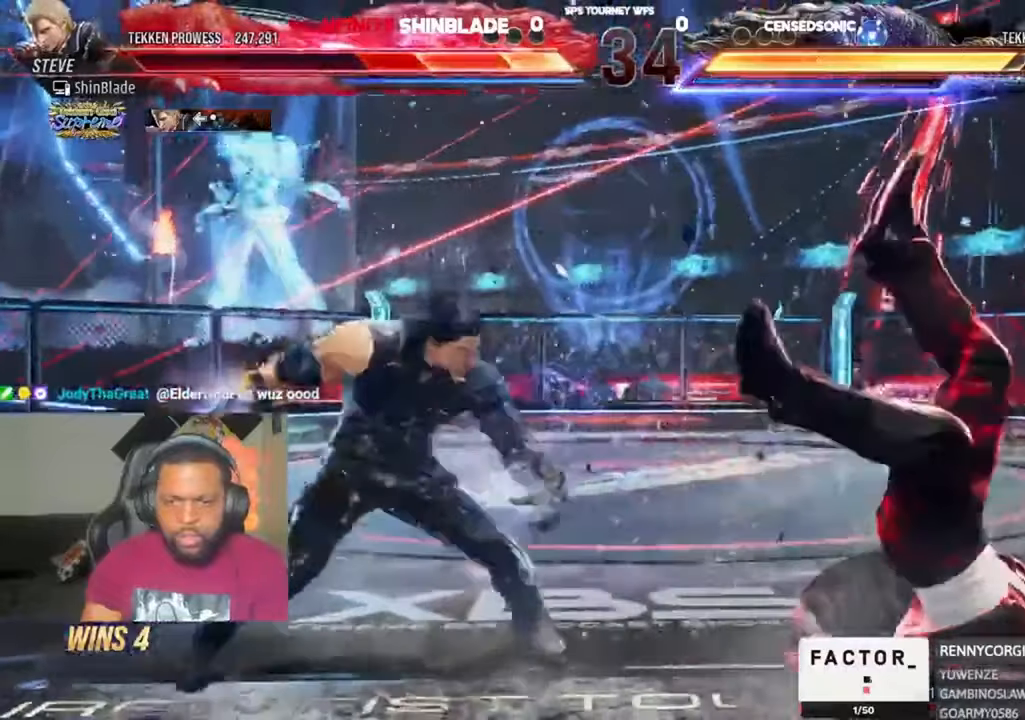
{"dt_ms": 500, "buttons": ["CROSS", "R2", "DPAD_RIGHT"], "left_stick": "center", "right_stick": "center", "events": [[33, "CROSS", "down"], [133, "CROSS", "up"], [200, "CROSS", "down"], [300, "DPAD_DOWN", "down"], [333, "CROSS", "up"], [400, "CROSS", "down"], [400, "DPAD_DOWN", "up"]]}
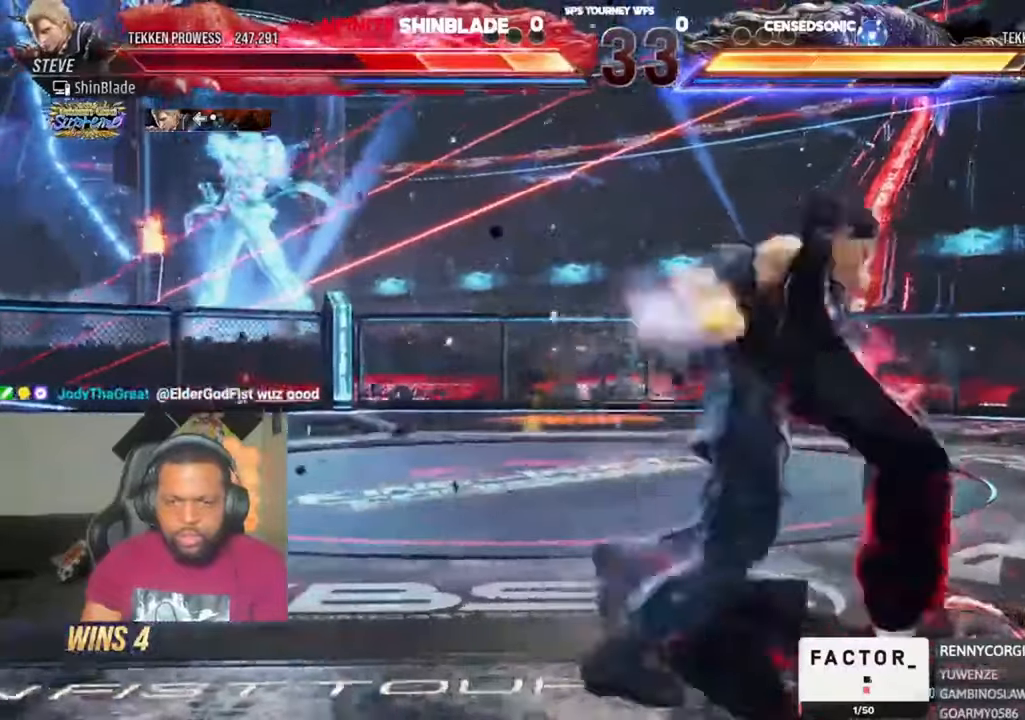
{"dt_ms": 500, "buttons": ["R2", "DPAD_RIGHT"], "left_stick": "center", "right_stick": "center", "events": [[33, "CROSS", "up"], [66, "DPAD_DOWN", "down"], [100, "DPAD_DOWN", "up"], [133, "CROSS", "down"], [266, "CROSS", "up"], [333, "CROSS", "down"], [433, "CROSS", "up"]]}
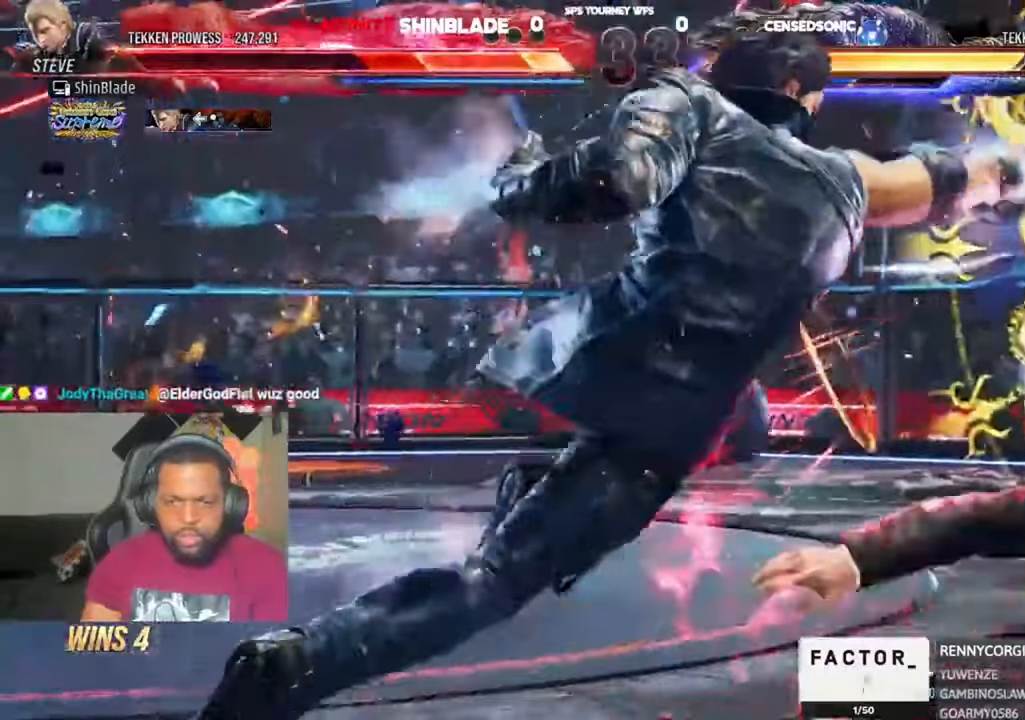
{"dt_ms": 1000, "buttons": ["CROSS", "R2", "DPAD_RIGHT"], "left_stick": "center", "right_stick": "center", "events": [[33, "CROSS", "down"], [133, "CROSS", "up"], [200, "CROSS", "down"], [300, "CROSS", "up"], [400, "CROSS", "down"], [500, "CROSS", "up"], [600, "CROSS", "down"], [700, "CROSS", "up"], [800, "CROSS", "down"], [900, "CROSS", "up"], [966, "CROSS", "down"]]}